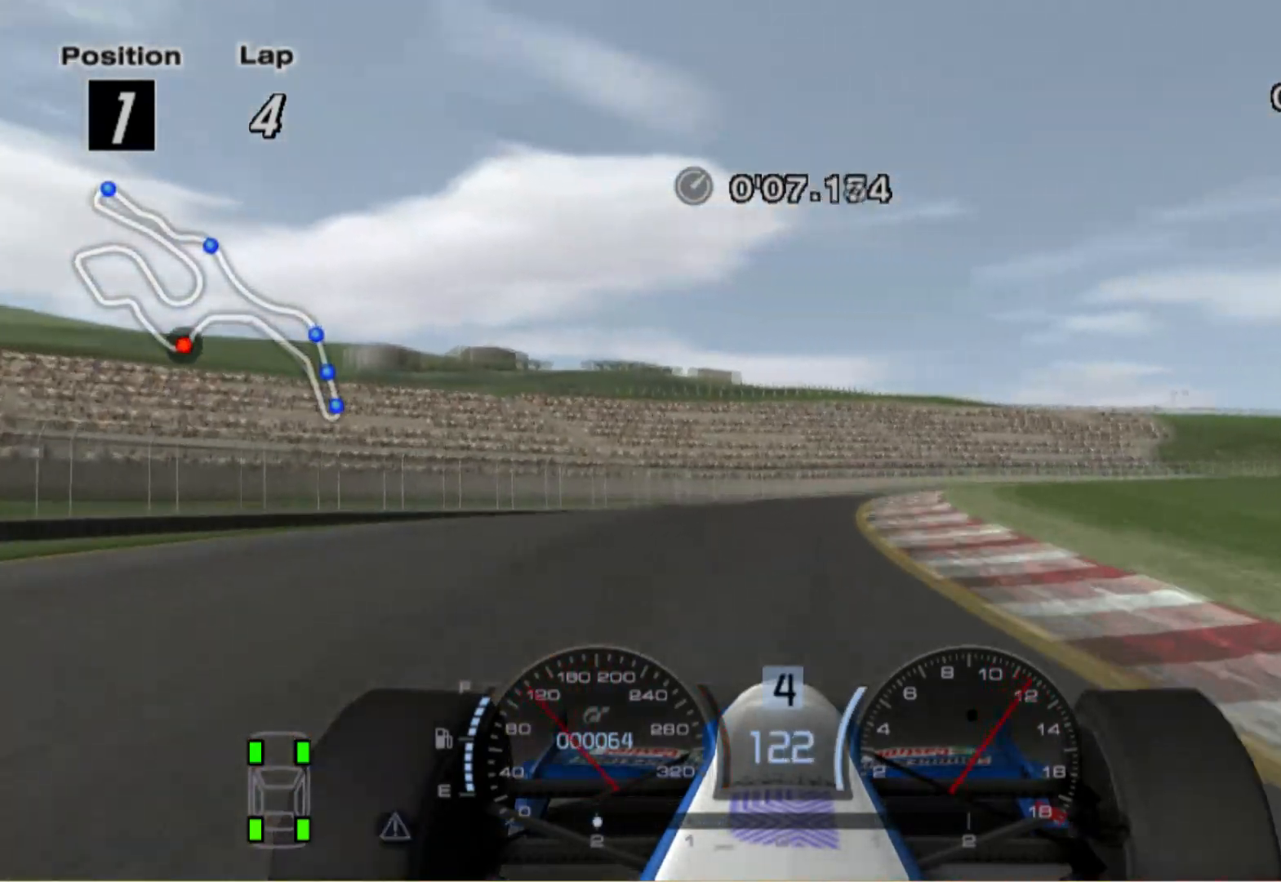
Gameplay with a controller (Xbox layout); each line is a JSON object with the inputs held at the frame after it. "events" lists button and stick changes between this image and that frame as [ms after this image, input, new state], when the widget could be followed in between. Not read: R2.
{"buttons": [], "left_stick": "right", "right_stick": "center", "events": [[80, "left_stick", "right"]]}
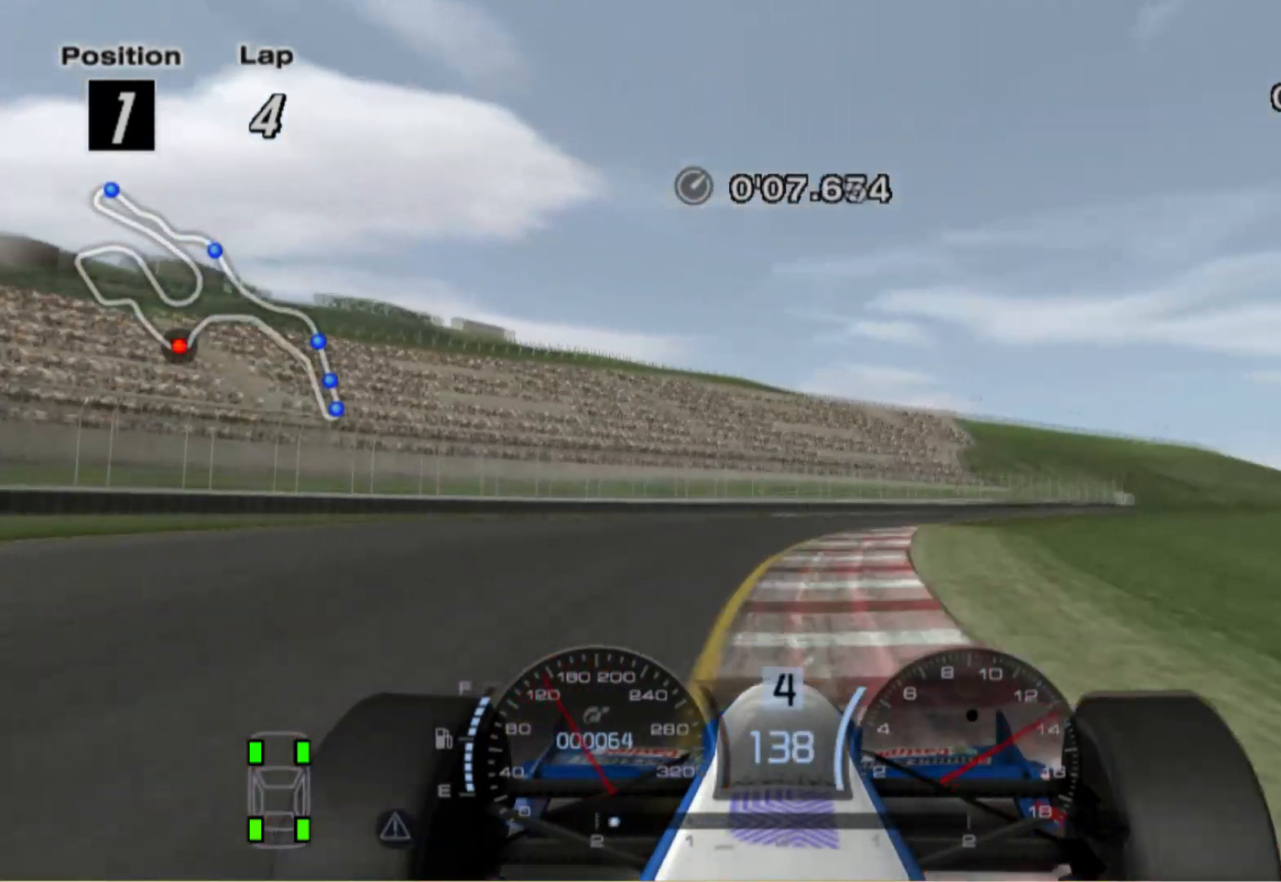
{"buttons": [], "left_stick": "right", "right_stick": "center", "events": []}
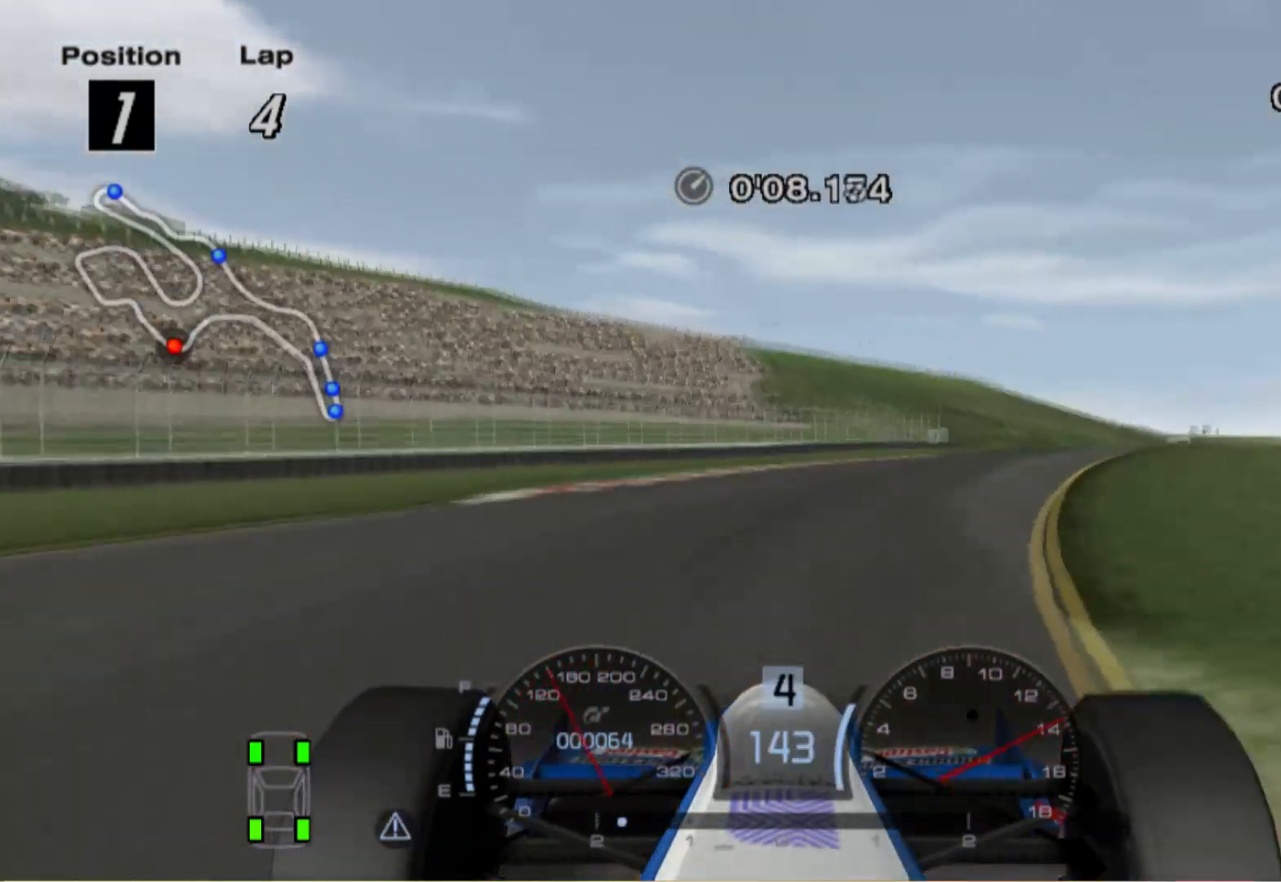
{"buttons": [], "left_stick": "right", "right_stick": "center", "events": []}
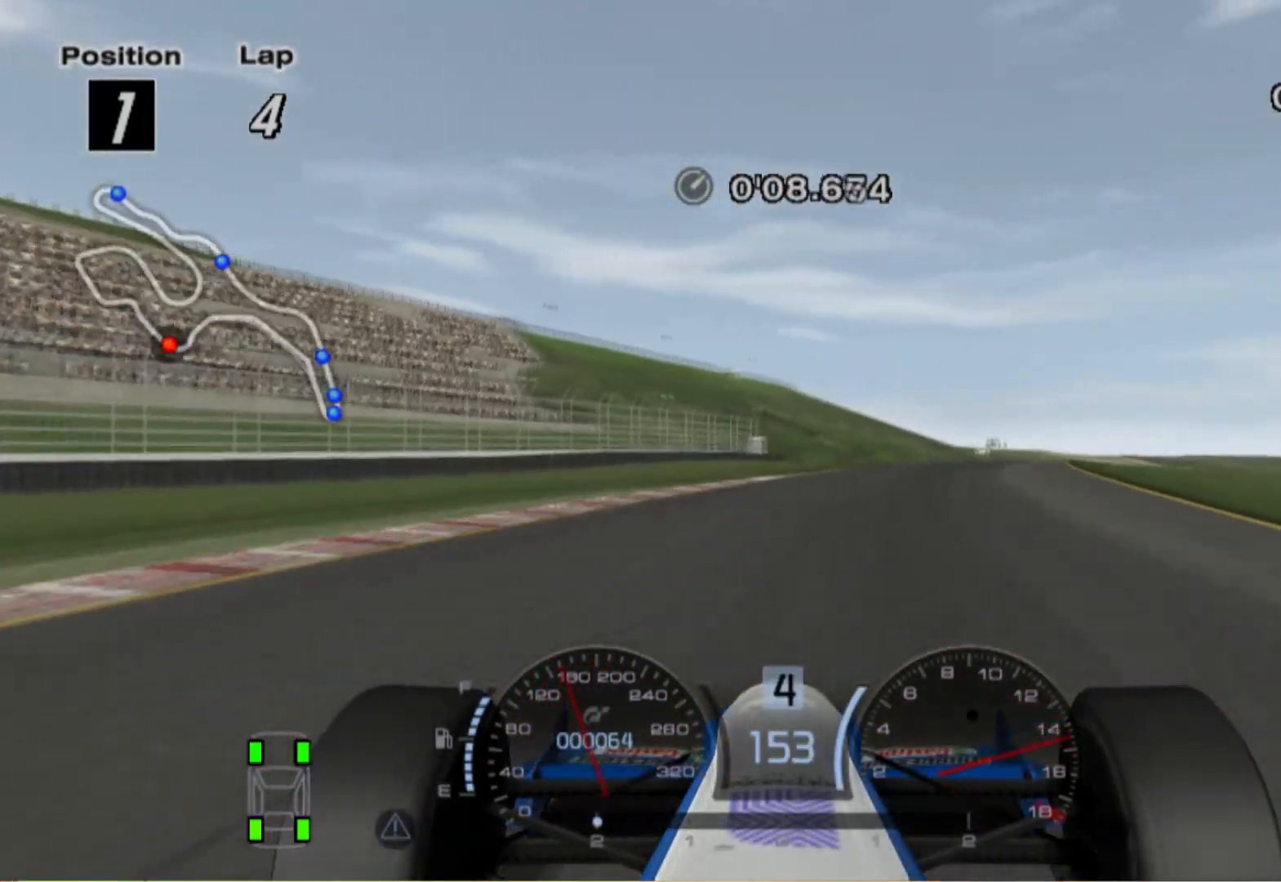
{"buttons": [], "left_stick": "center", "right_stick": "center", "events": [[320, "left_stick", "center"]]}
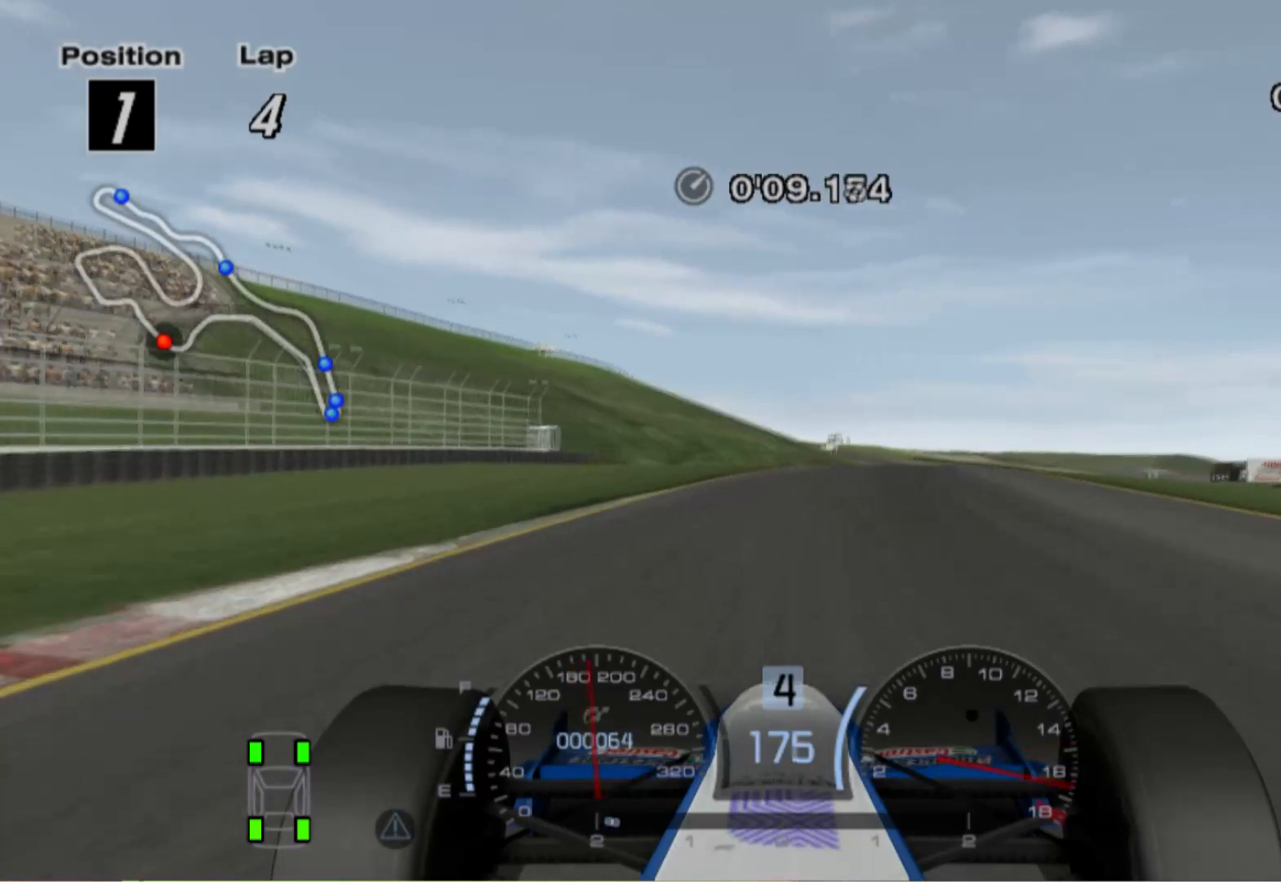
{"buttons": [], "left_stick": "right", "right_stick": "center", "events": [[60, "A", "down"], [260, "A", "up"], [440, "left_stick", "right"]]}
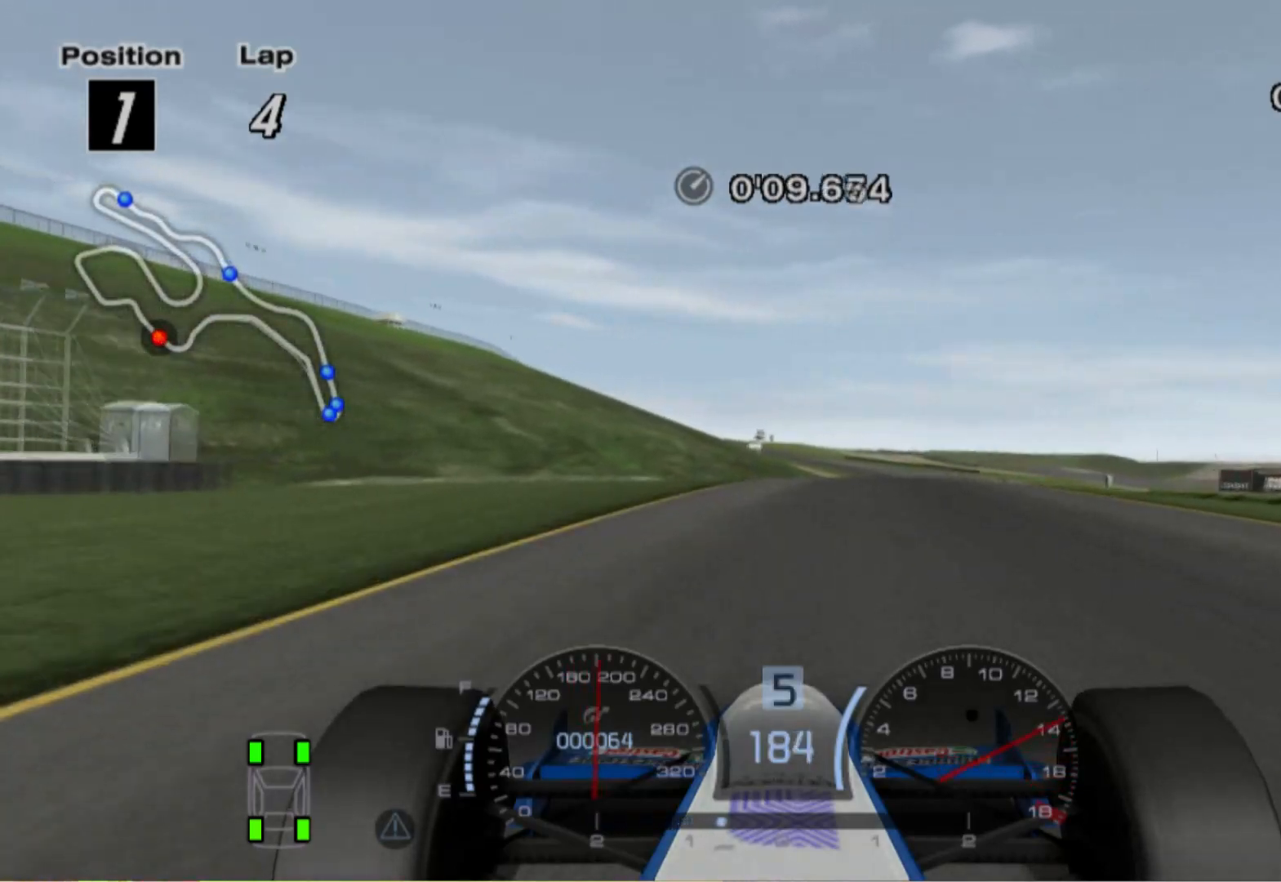
{"buttons": [], "left_stick": "right", "right_stick": "center", "events": []}
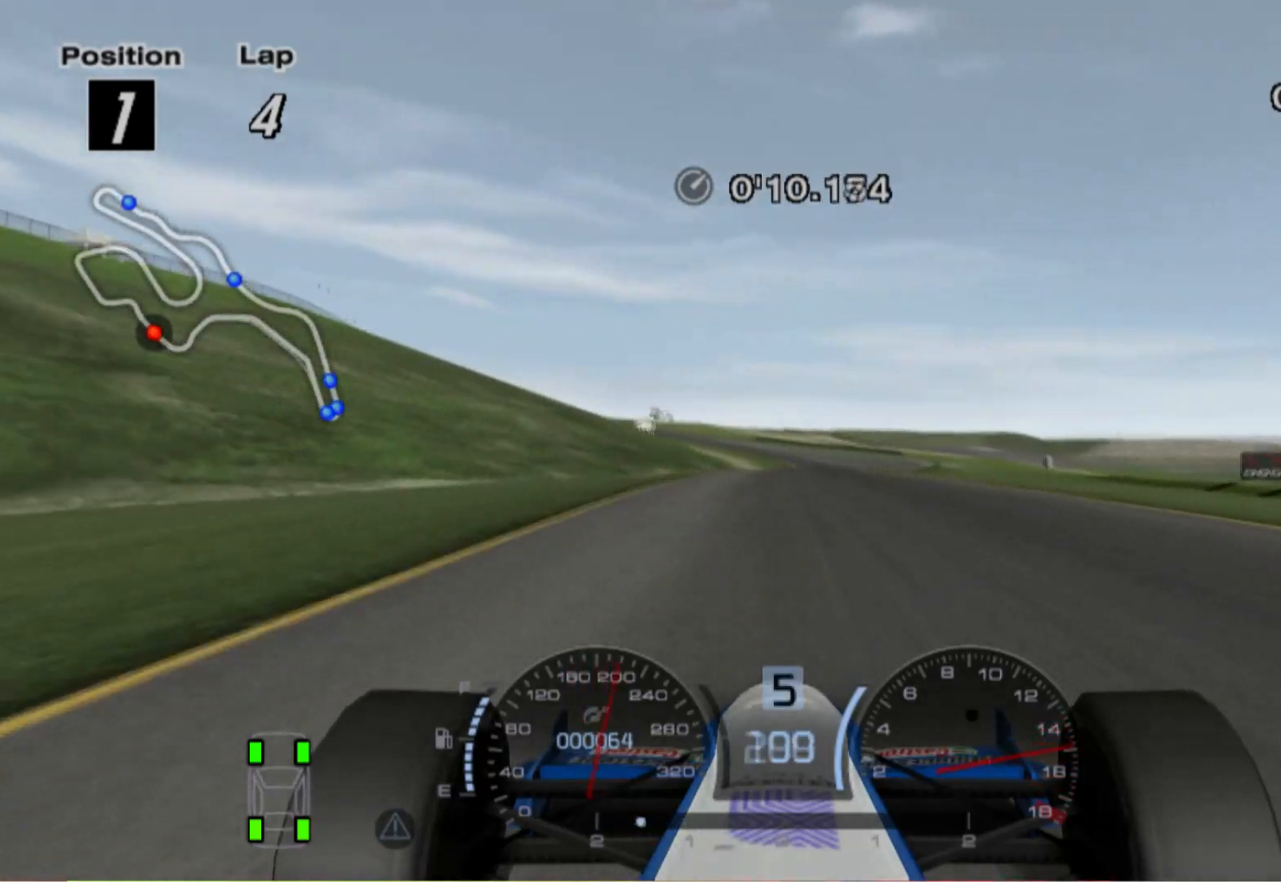
{"buttons": [], "left_stick": "left", "right_stick": "center", "events": [[180, "left_stick", "center"], [360, "left_stick", "left"]]}
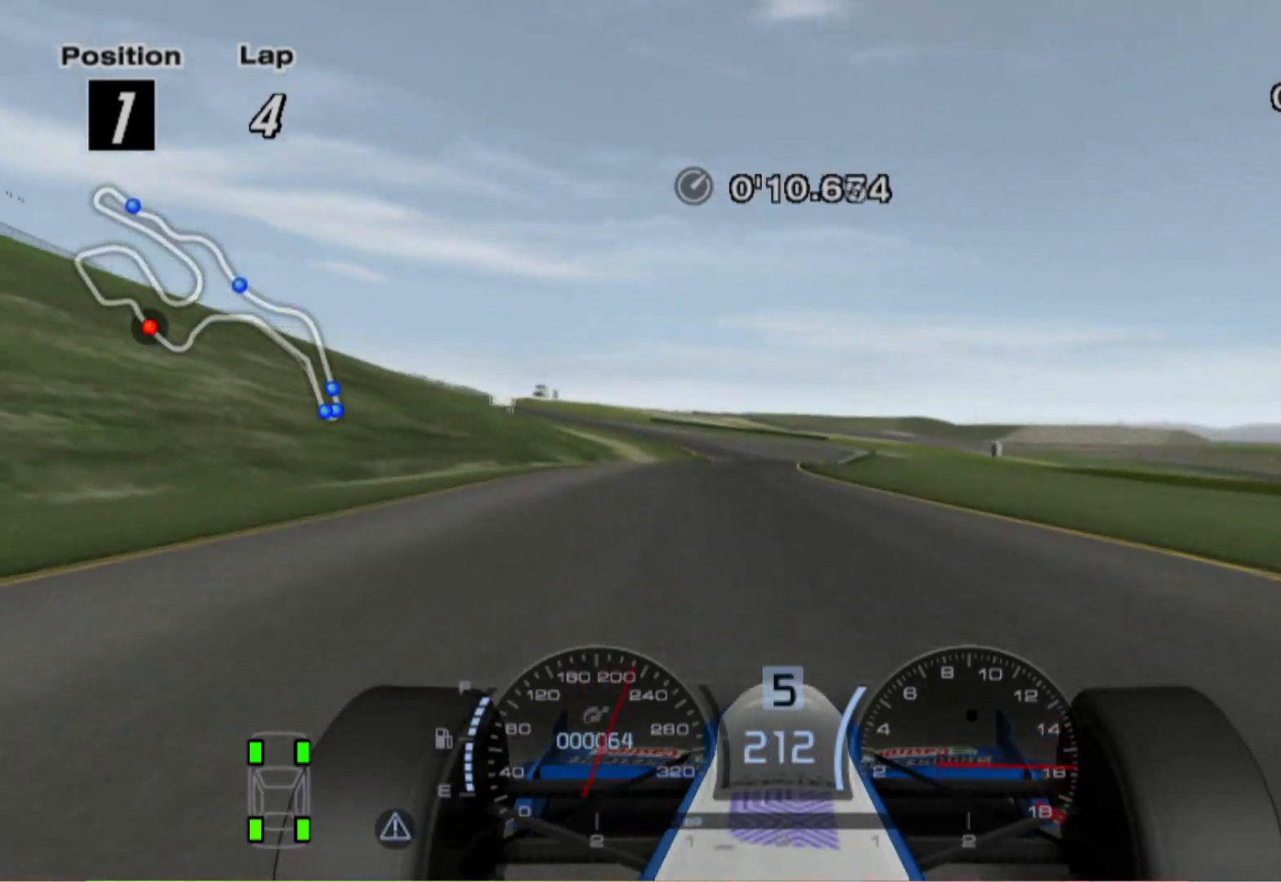
{"buttons": [], "left_stick": "right", "right_stick": "center", "events": [[140, "left_stick", "center"], [440, "left_stick", "right"]]}
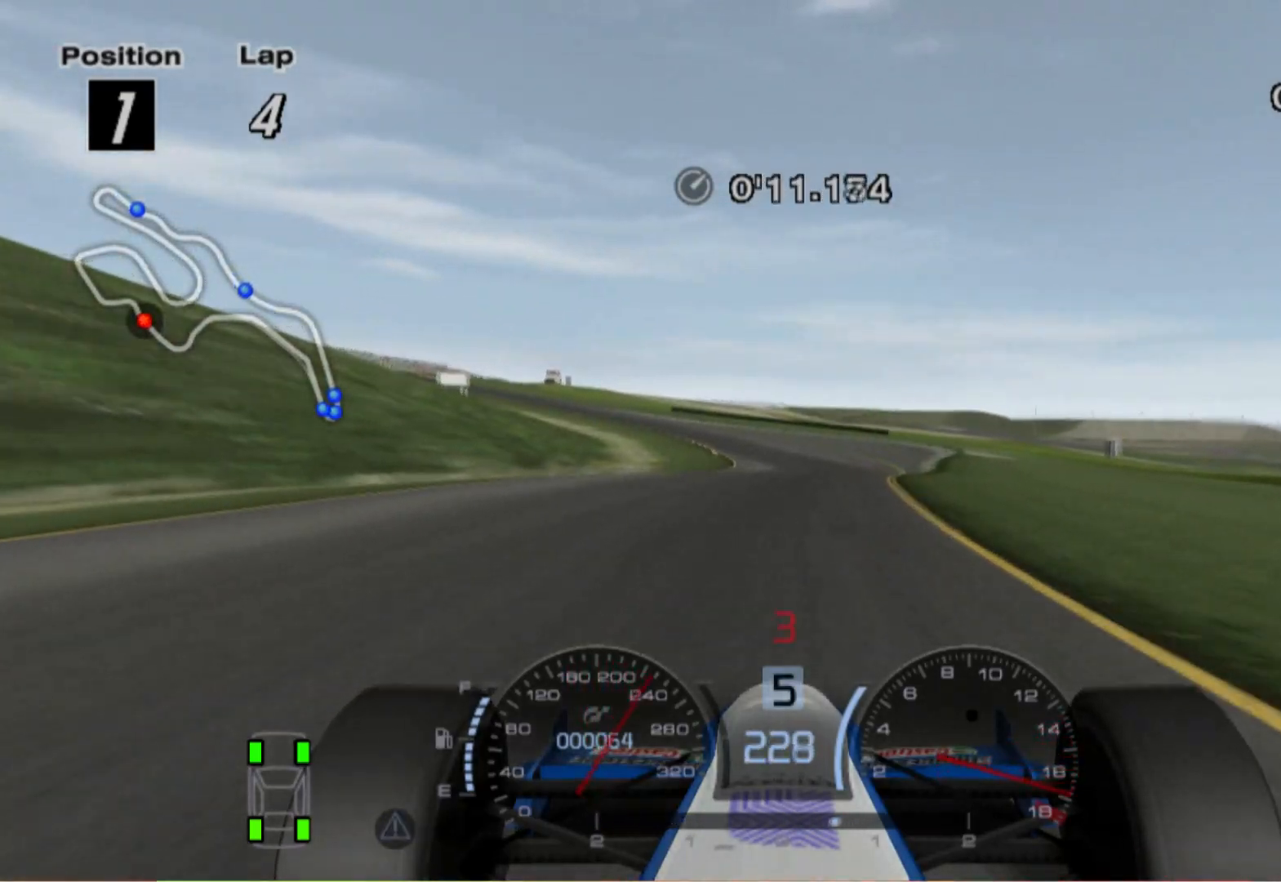
{"buttons": ["L2"], "left_stick": "center", "right_stick": "center", "events": [[20, "A", "down"], [80, "left_stick", "center"], [160, "A", "up"], [320, "L2", "down"]]}
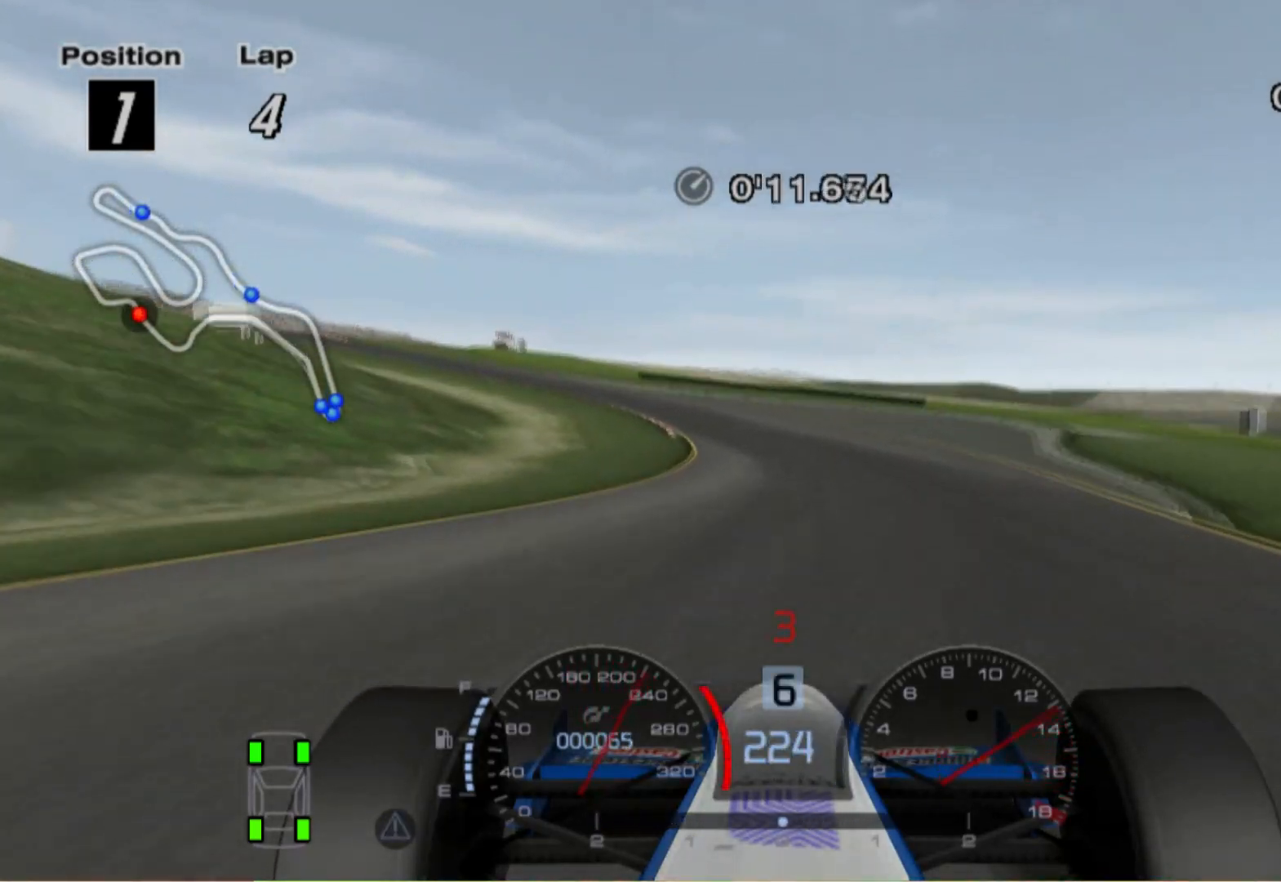
{"buttons": [], "left_stick": "left", "right_stick": "center", "events": [[20, "left_stick", "left"], [160, "X", "down"], [280, "X", "up"], [360, "L2", "up"]]}
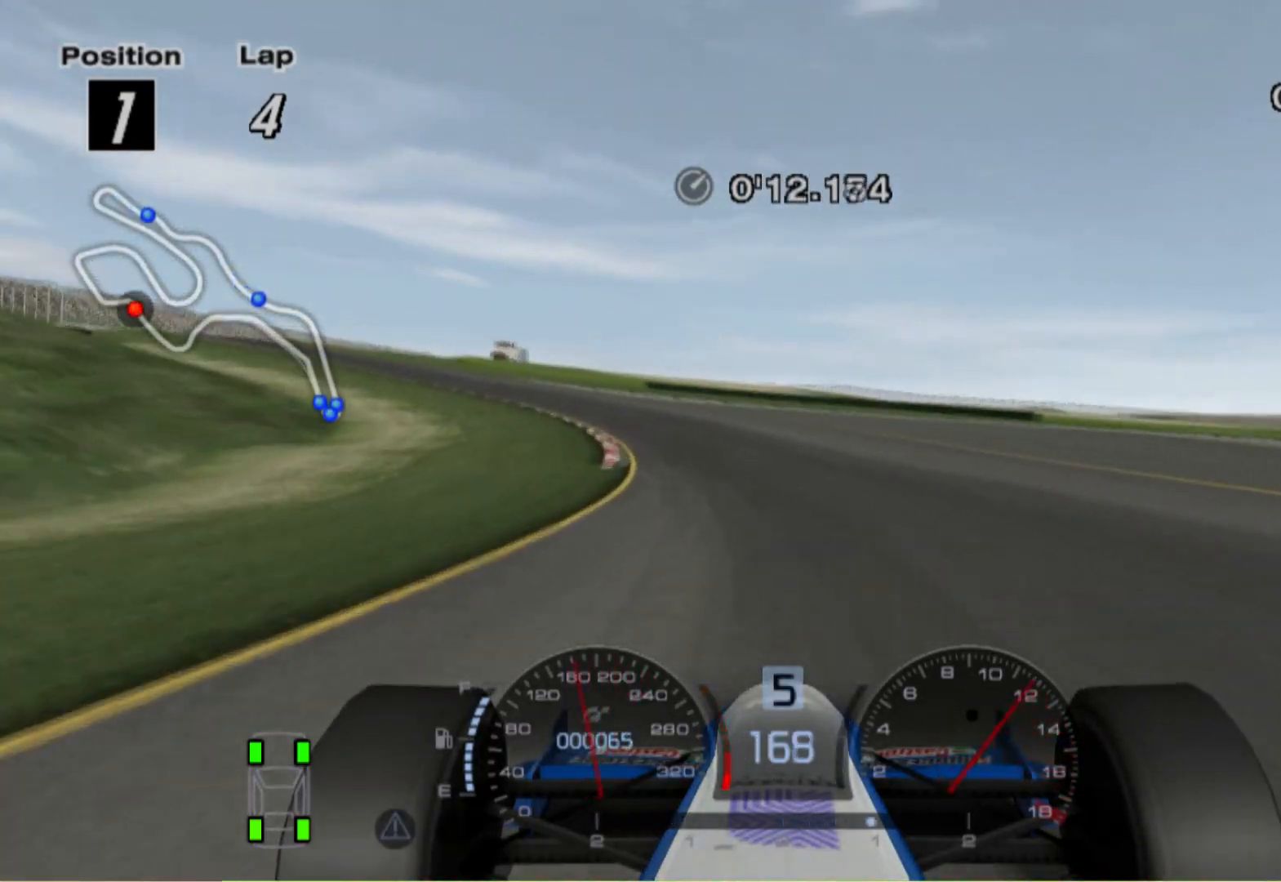
{"buttons": [], "left_stick": "left", "right_stick": "center", "events": []}
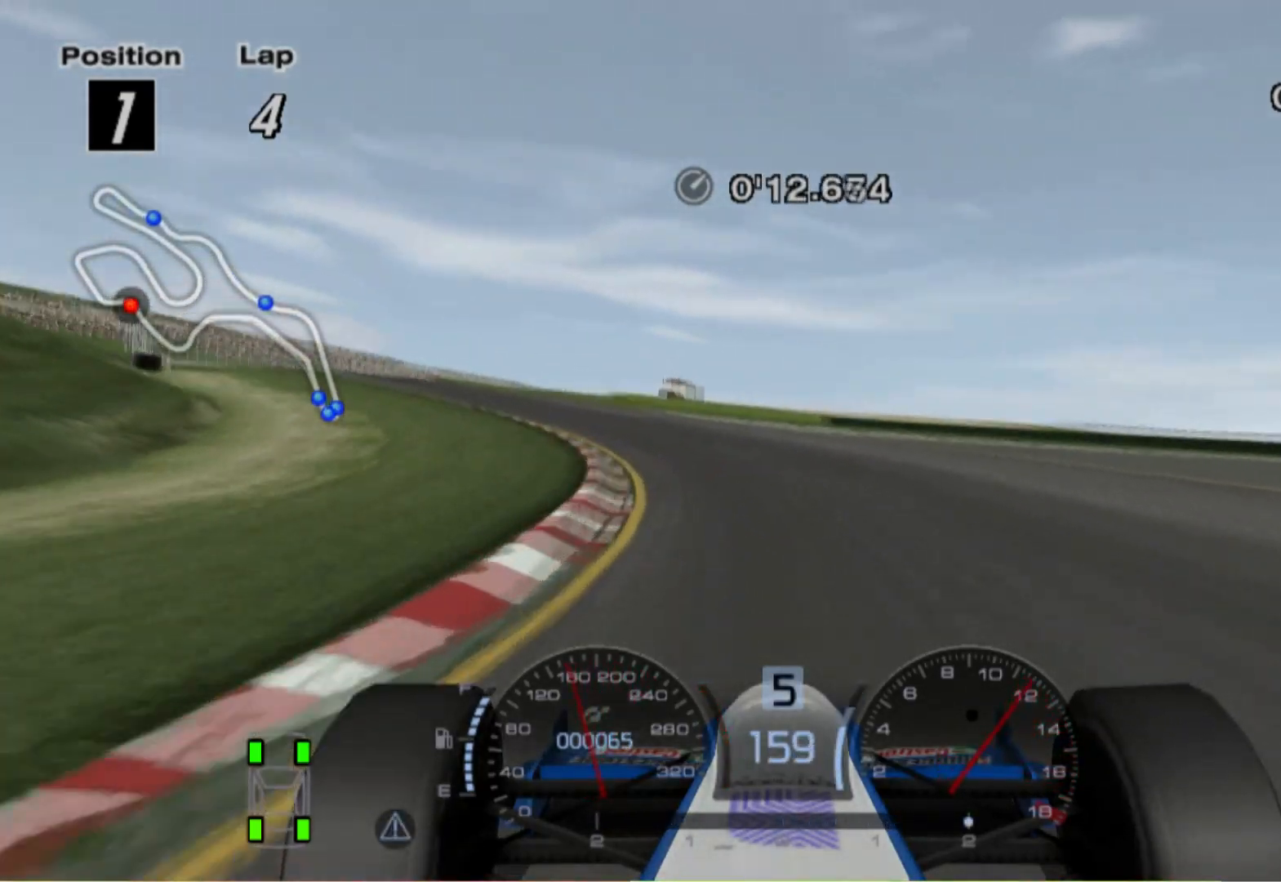
{"buttons": [], "left_stick": "center", "right_stick": "center", "events": [[320, "left_stick", "center"]]}
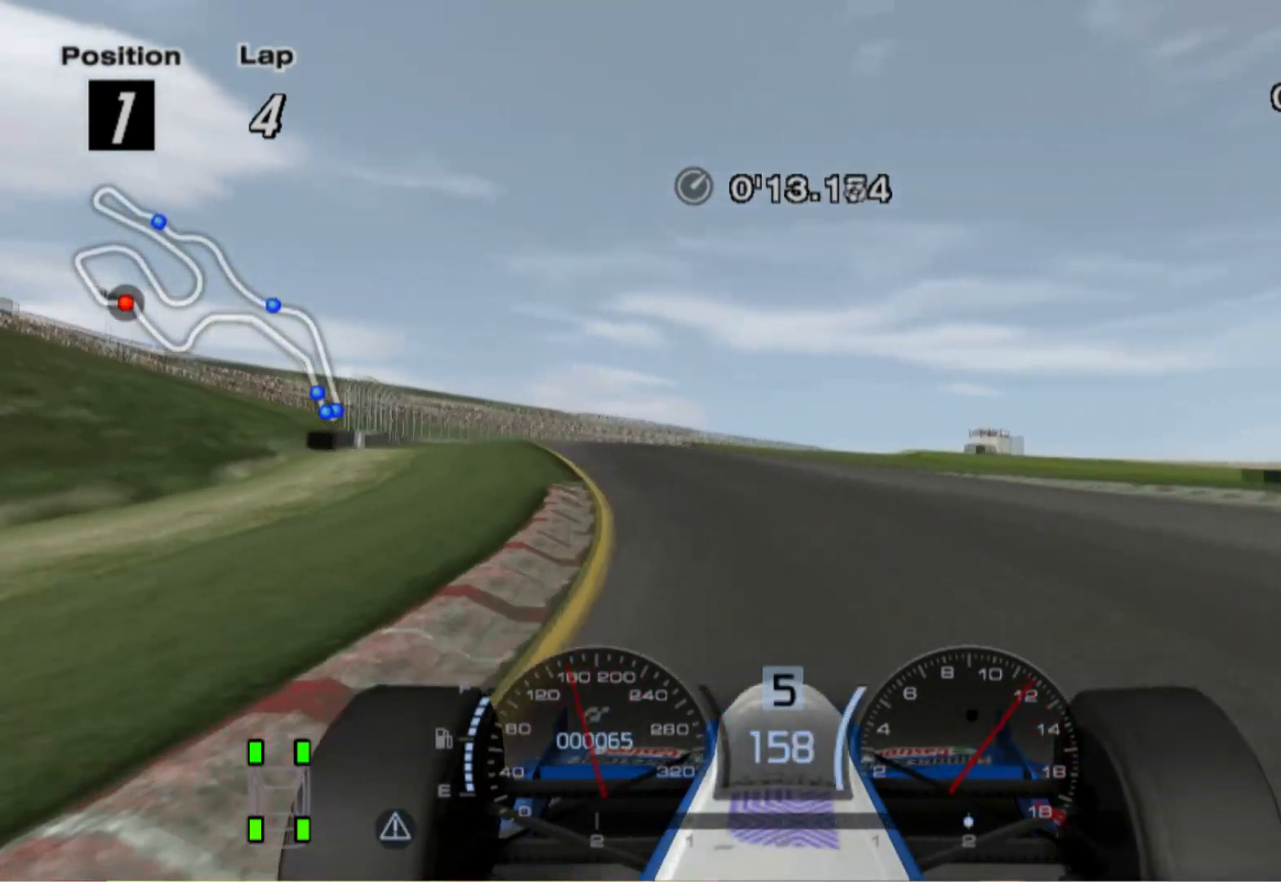
{"buttons": [], "left_stick": "center", "right_stick": "center", "events": [[100, "left_stick", "left"], [260, "left_stick", "center"]]}
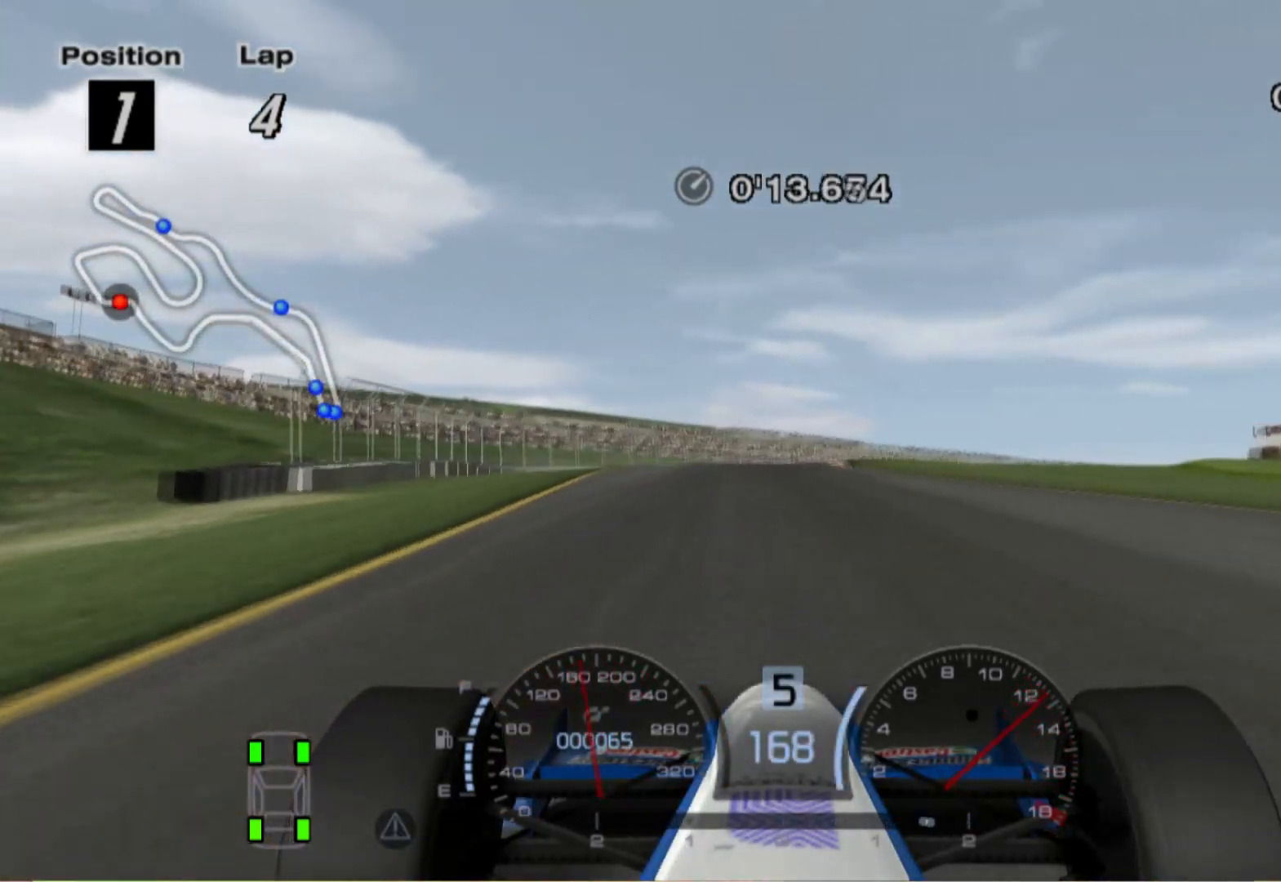
{"buttons": [], "left_stick": "right", "right_stick": "center", "events": [[140, "left_stick", "right"]]}
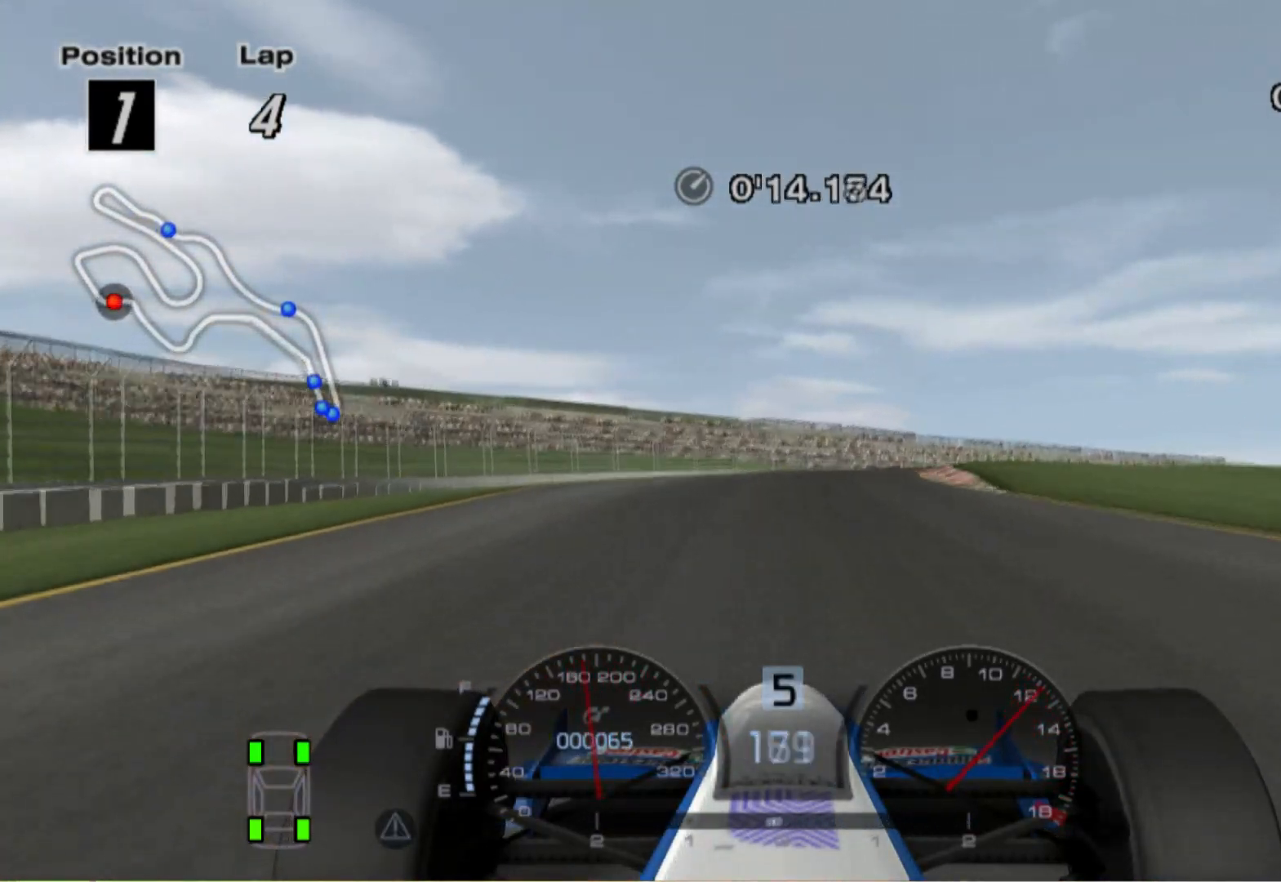
{"buttons": [], "left_stick": "right", "right_stick": "center", "events": []}
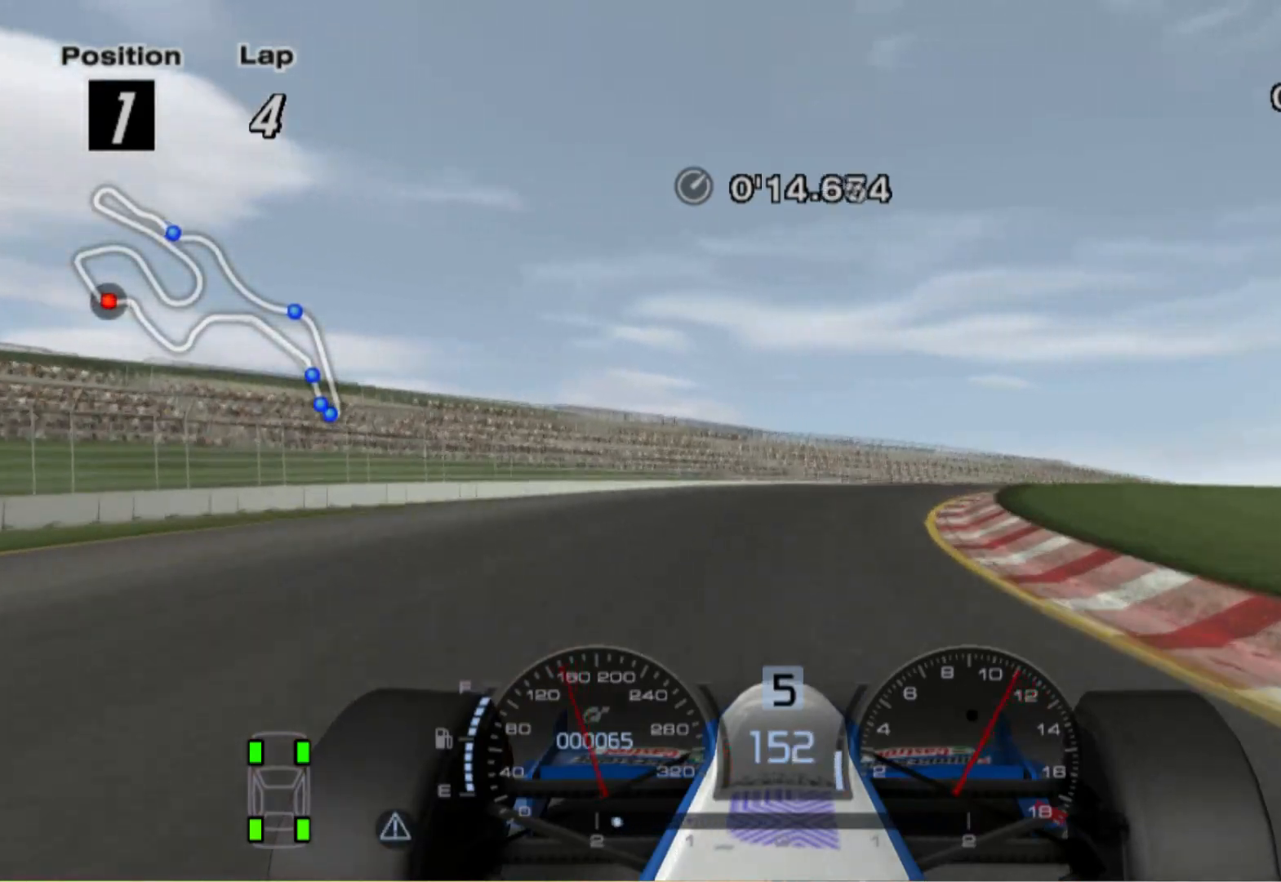
{"buttons": [], "left_stick": "right", "right_stick": "center", "events": []}
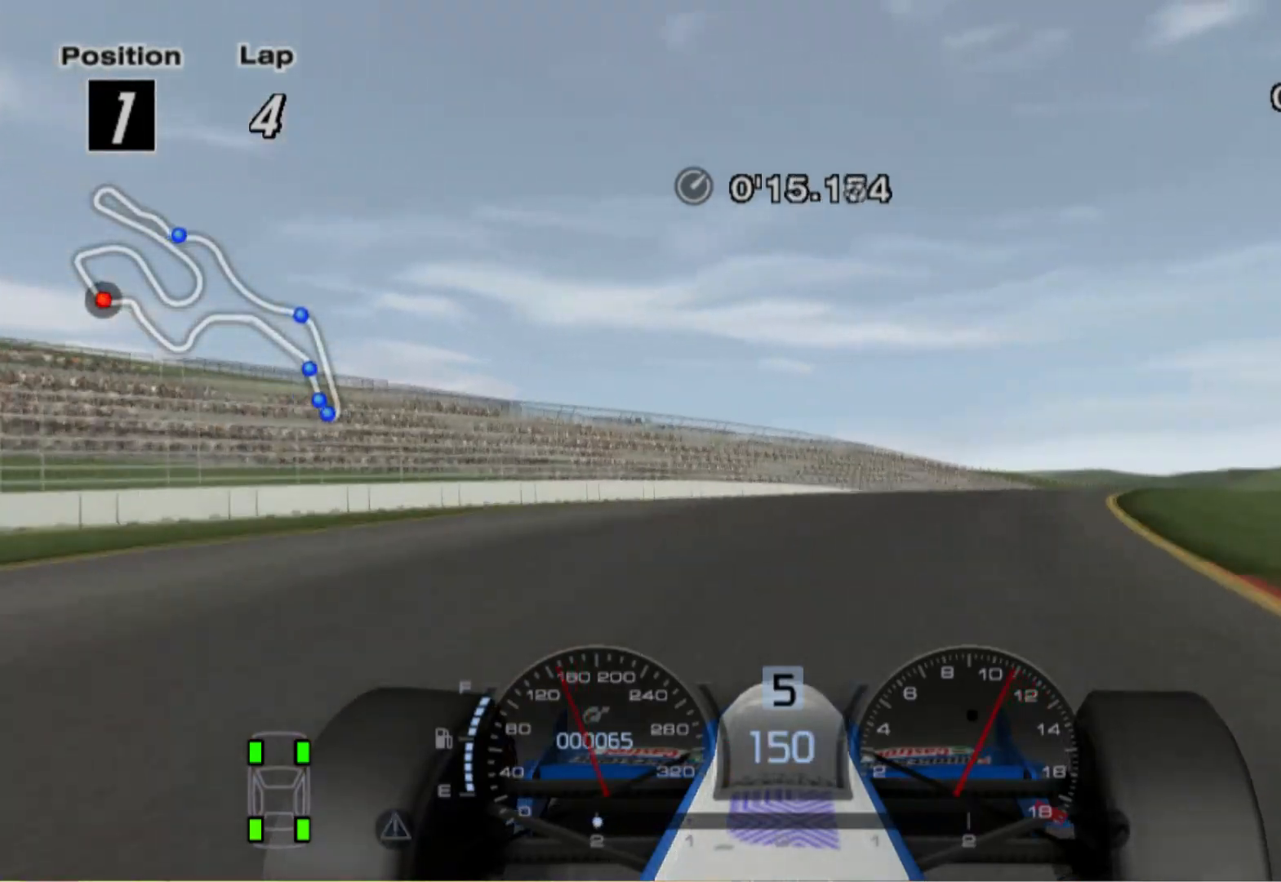
{"buttons": [], "left_stick": "right", "right_stick": "center", "events": []}
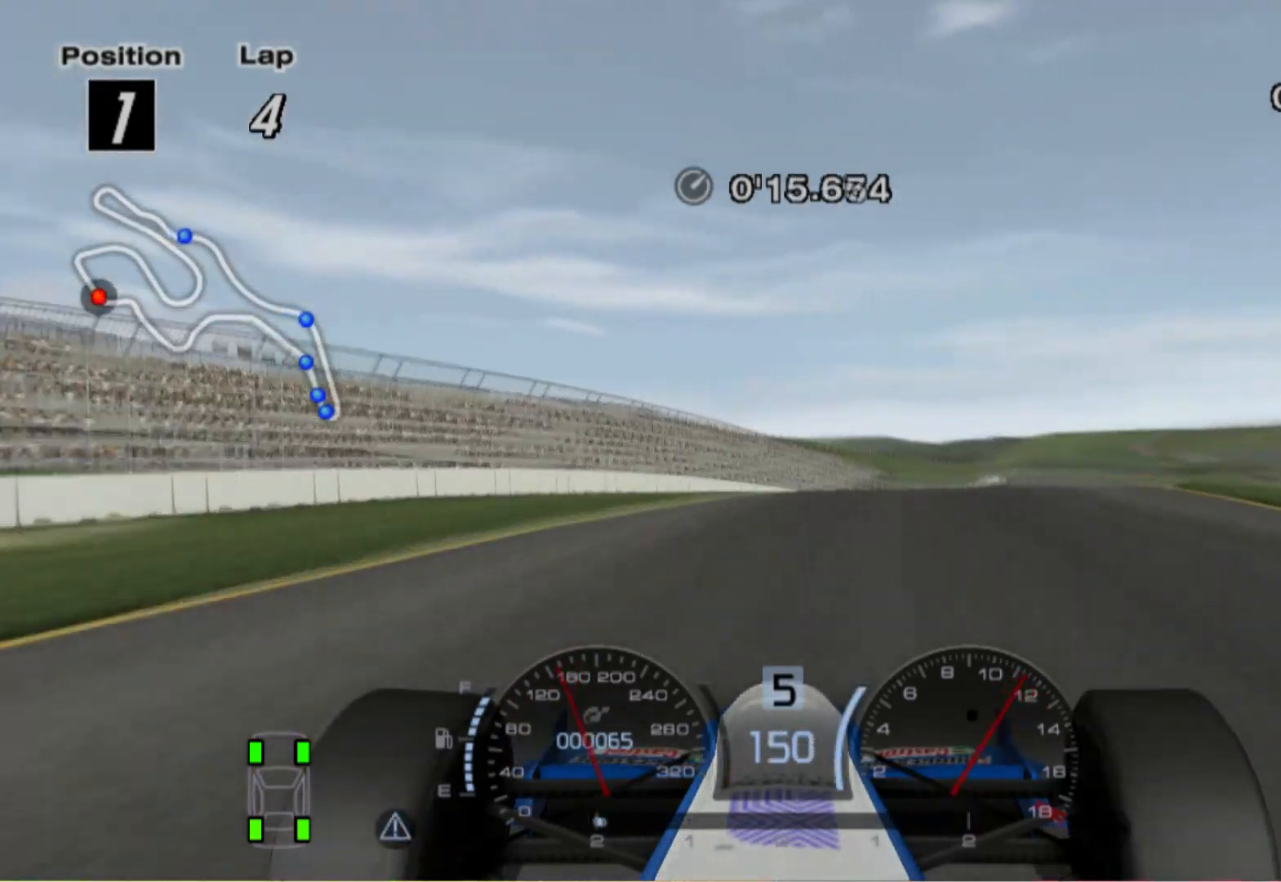
{"buttons": [], "left_stick": "right", "right_stick": "center", "events": [[160, "left_stick", "center"], [280, "left_stick", "right"]]}
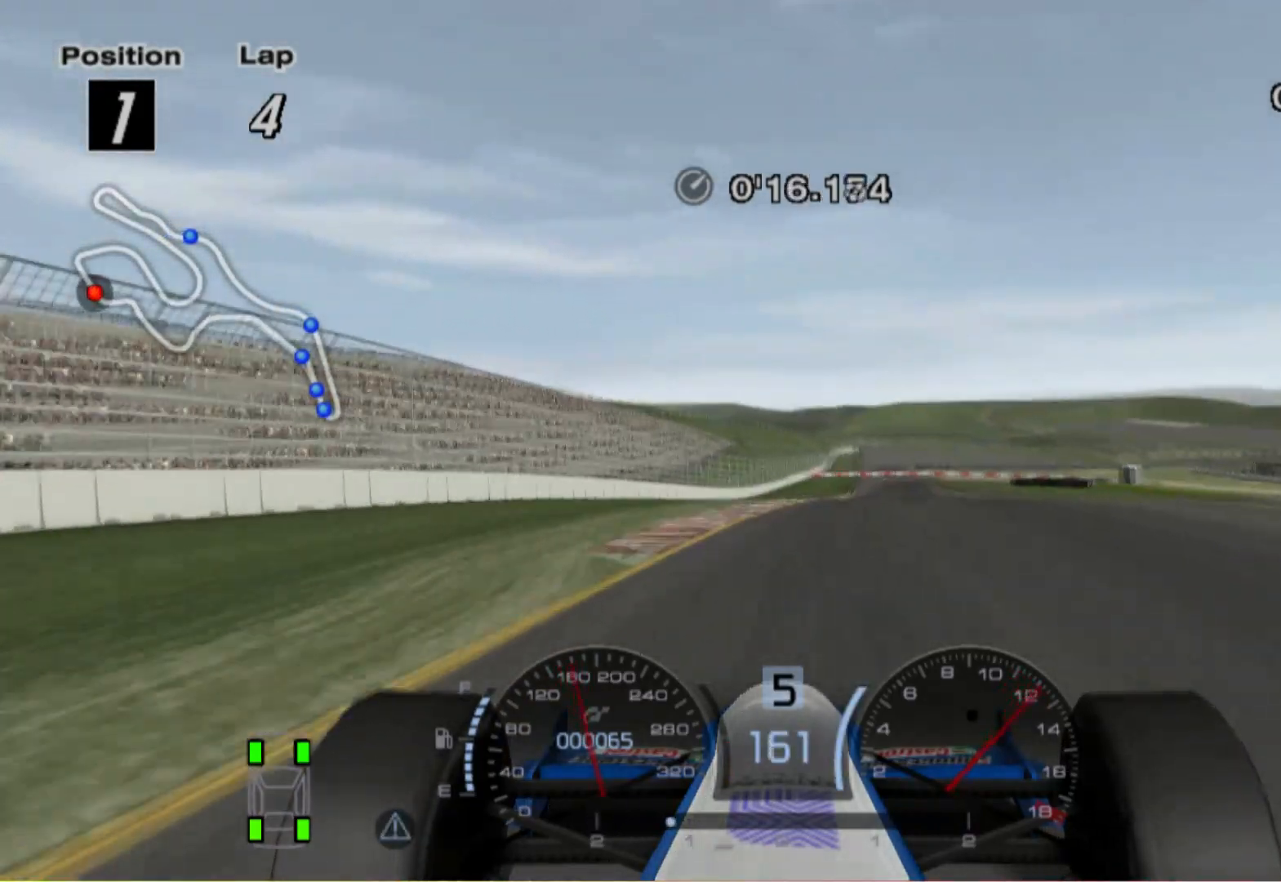
{"buttons": [], "left_stick": "left", "right_stick": "center", "events": [[120, "left_stick", "center"], [240, "left_stick", "left"]]}
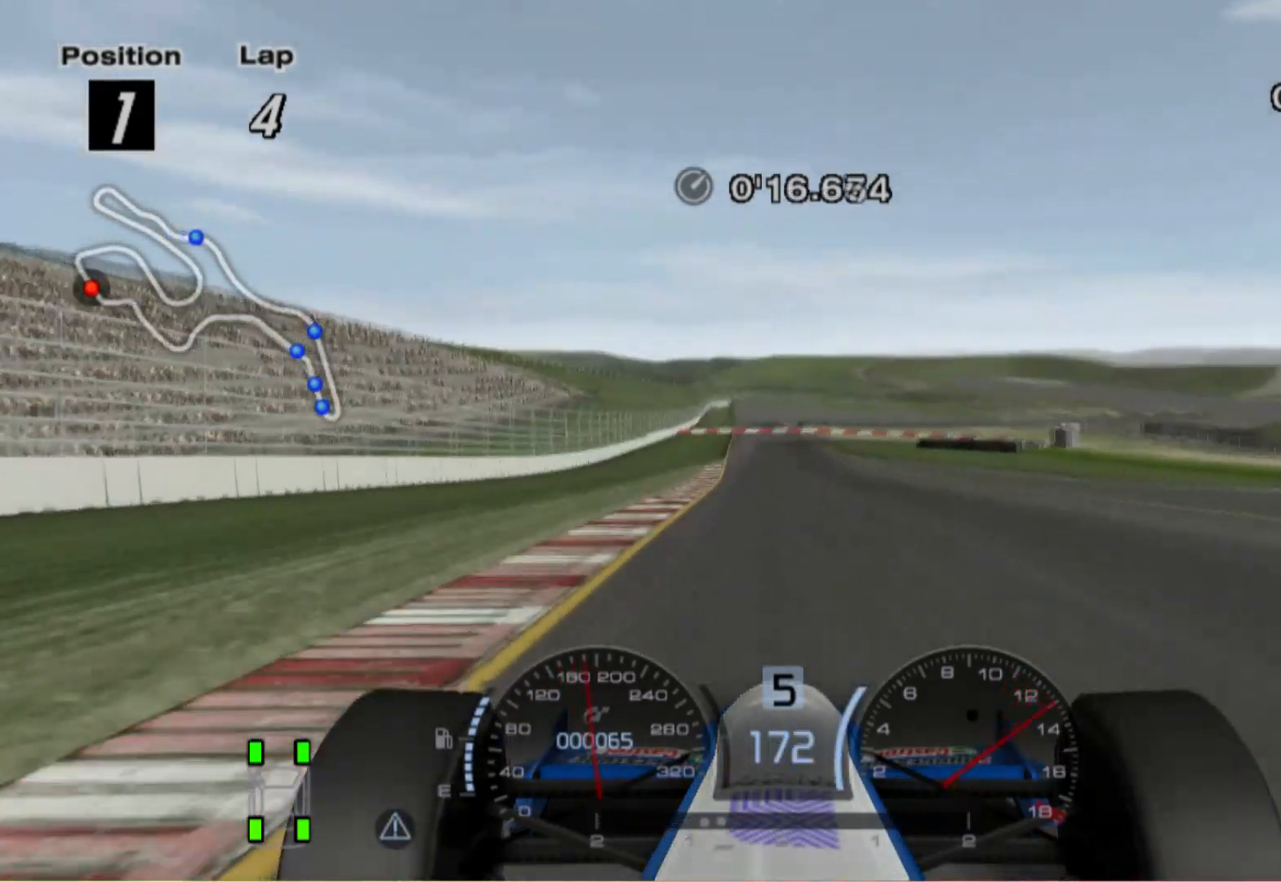
{"buttons": [], "left_stick": "right", "right_stick": "center", "events": [[80, "left_stick", "center"], [380, "left_stick", "right"]]}
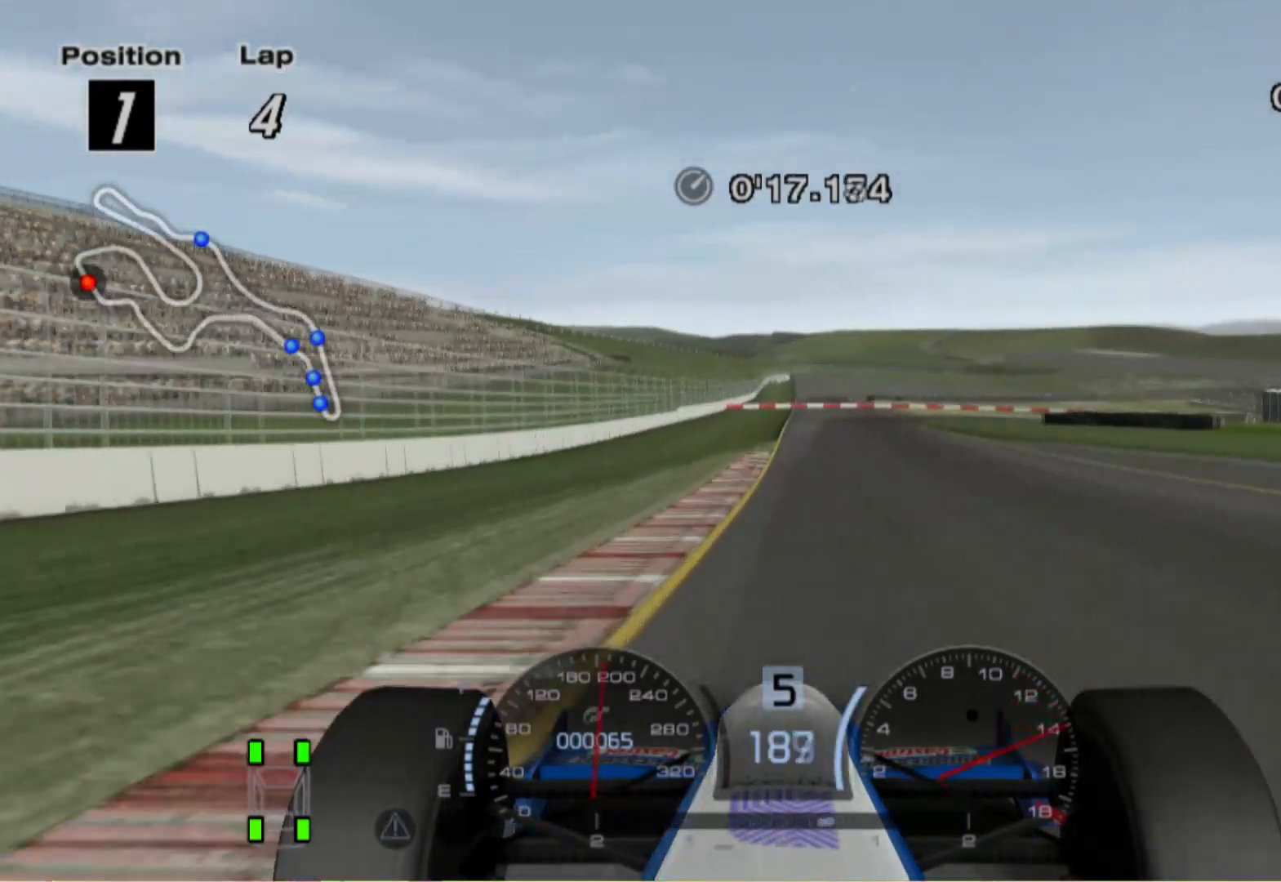
{"buttons": [], "left_stick": "center", "right_stick": "center", "events": [[120, "left_stick", "center"]]}
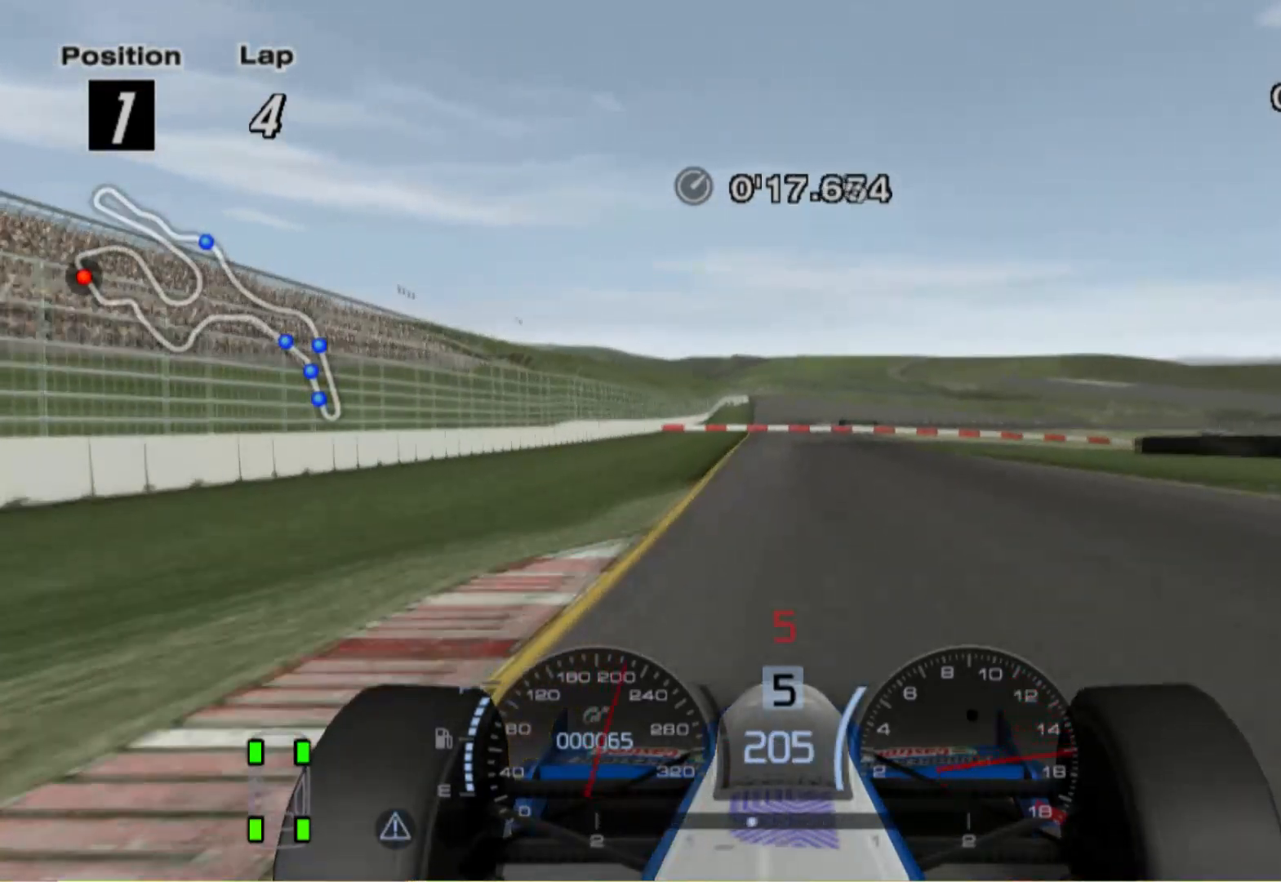
{"buttons": ["L2"], "left_stick": "right", "right_stick": "center", "events": [[60, "L2", "down"], [280, "left_stick", "right"]]}
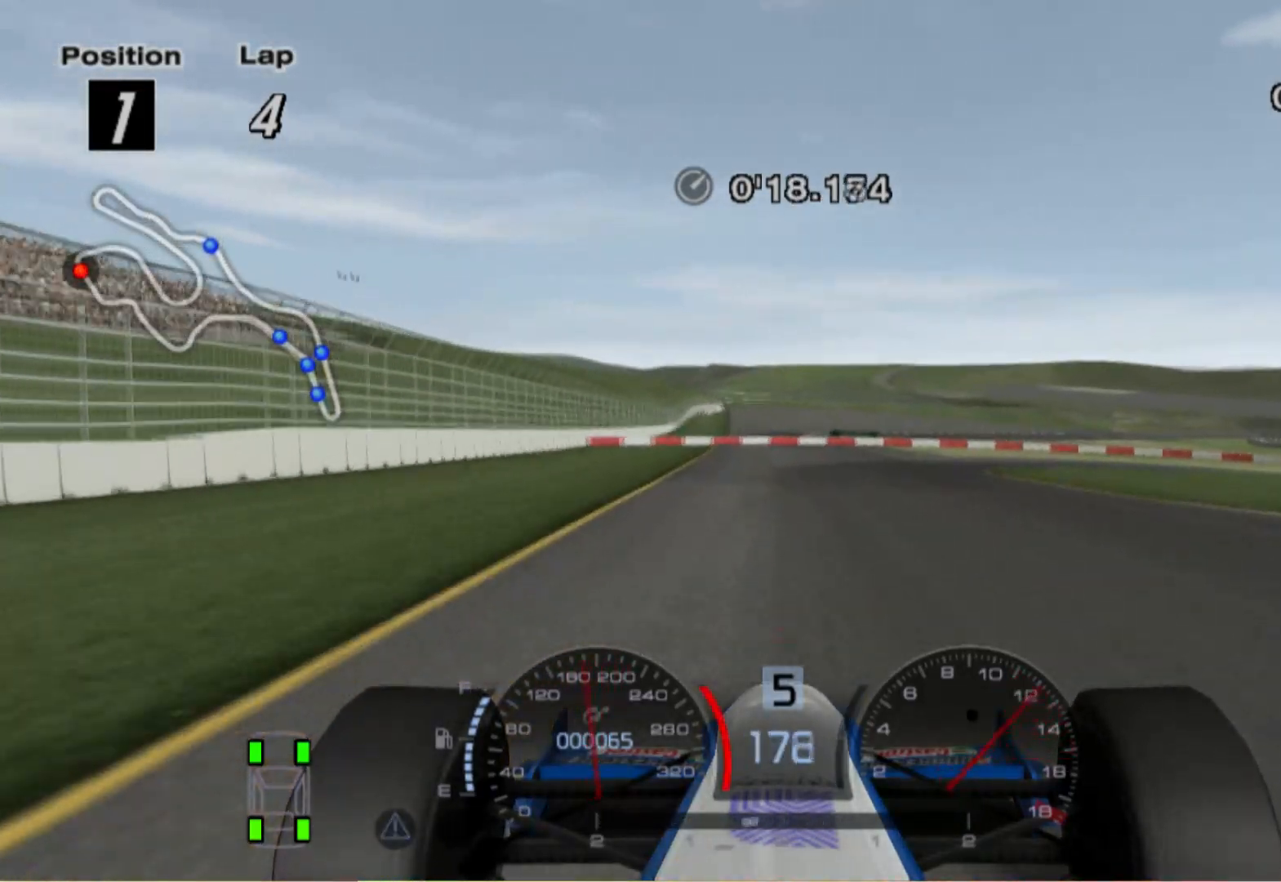
{"buttons": [], "left_stick": "right", "right_stick": "center", "events": [[120, "X", "down"], [260, "X", "up"], [420, "L2", "up"]]}
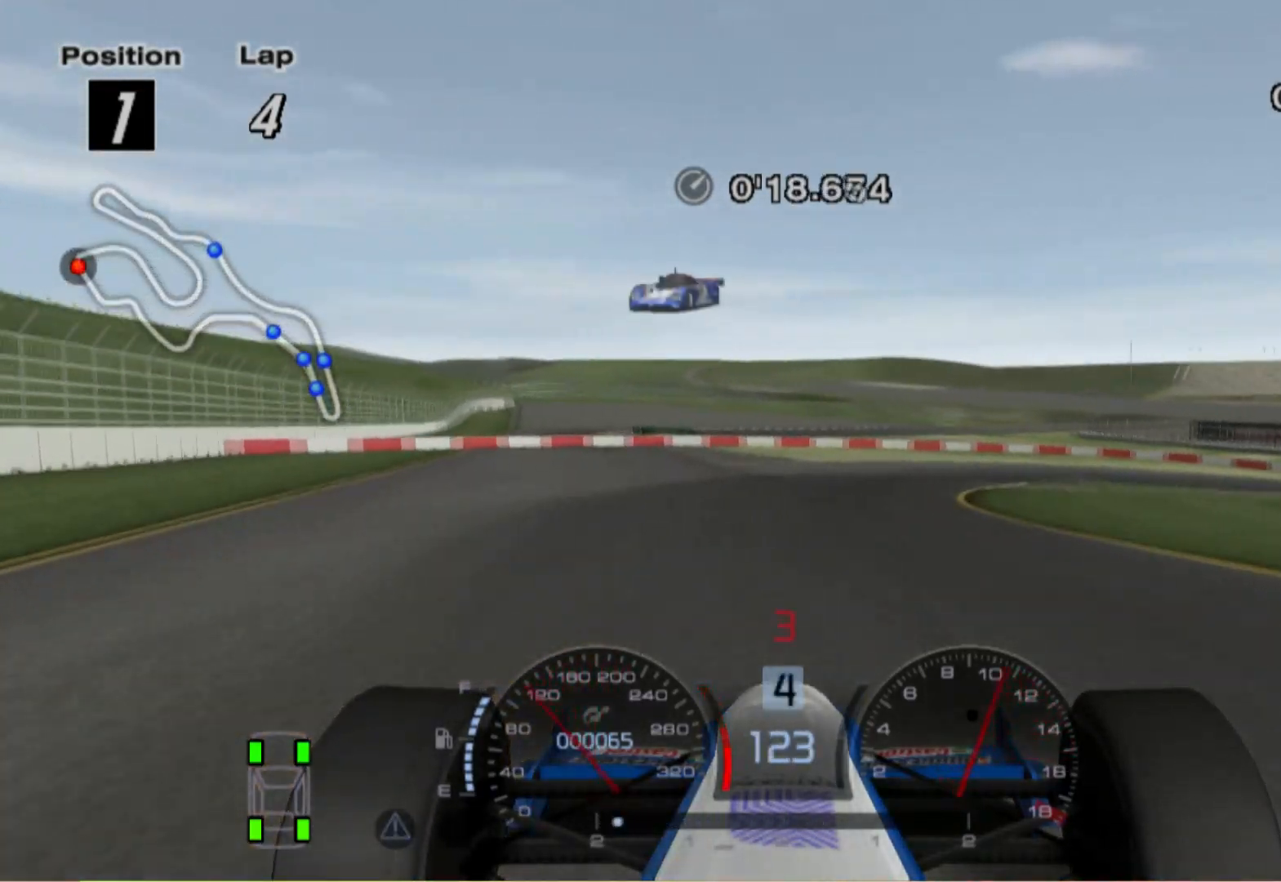
{"buttons": [], "left_stick": "right", "right_stick": "center", "events": []}
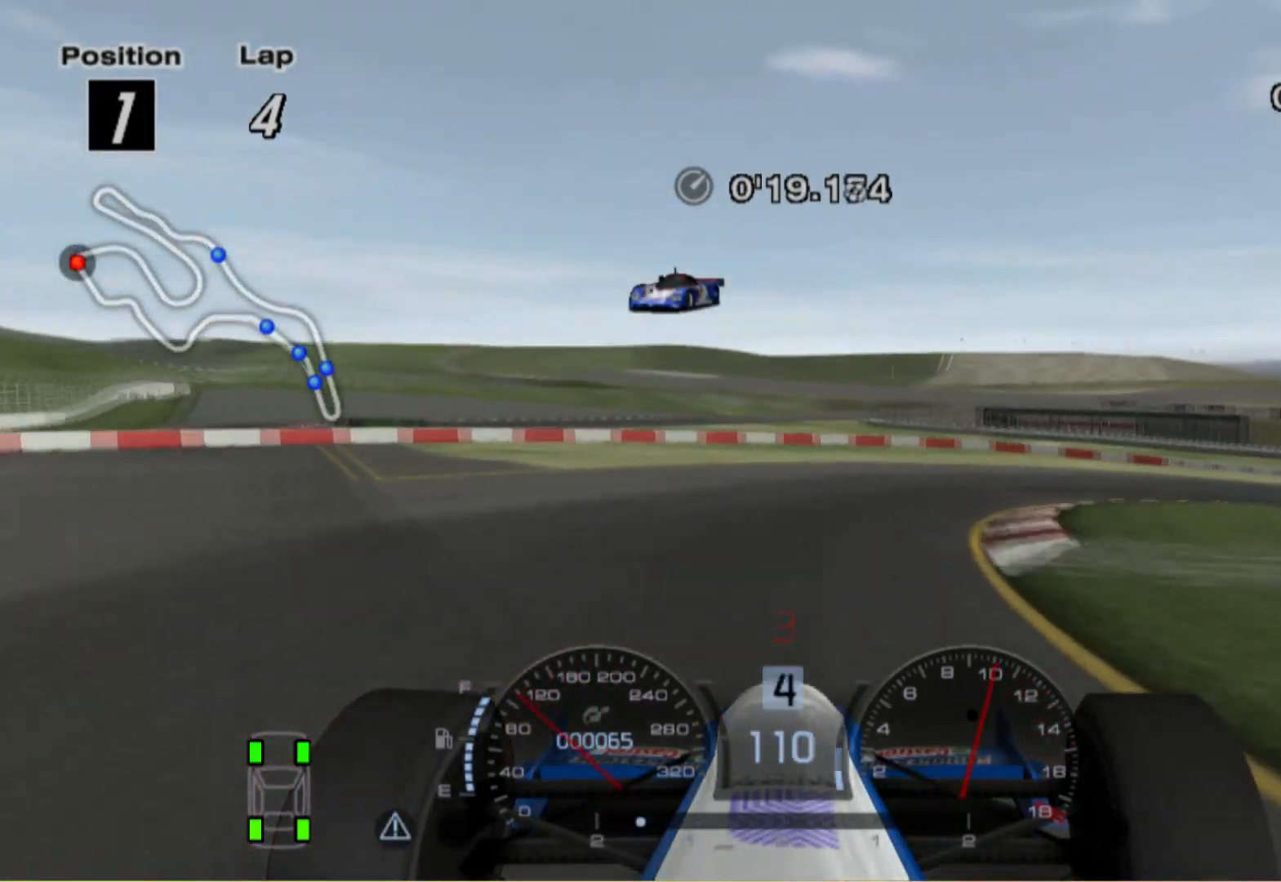
{"buttons": [], "left_stick": "right", "right_stick": "center", "events": []}
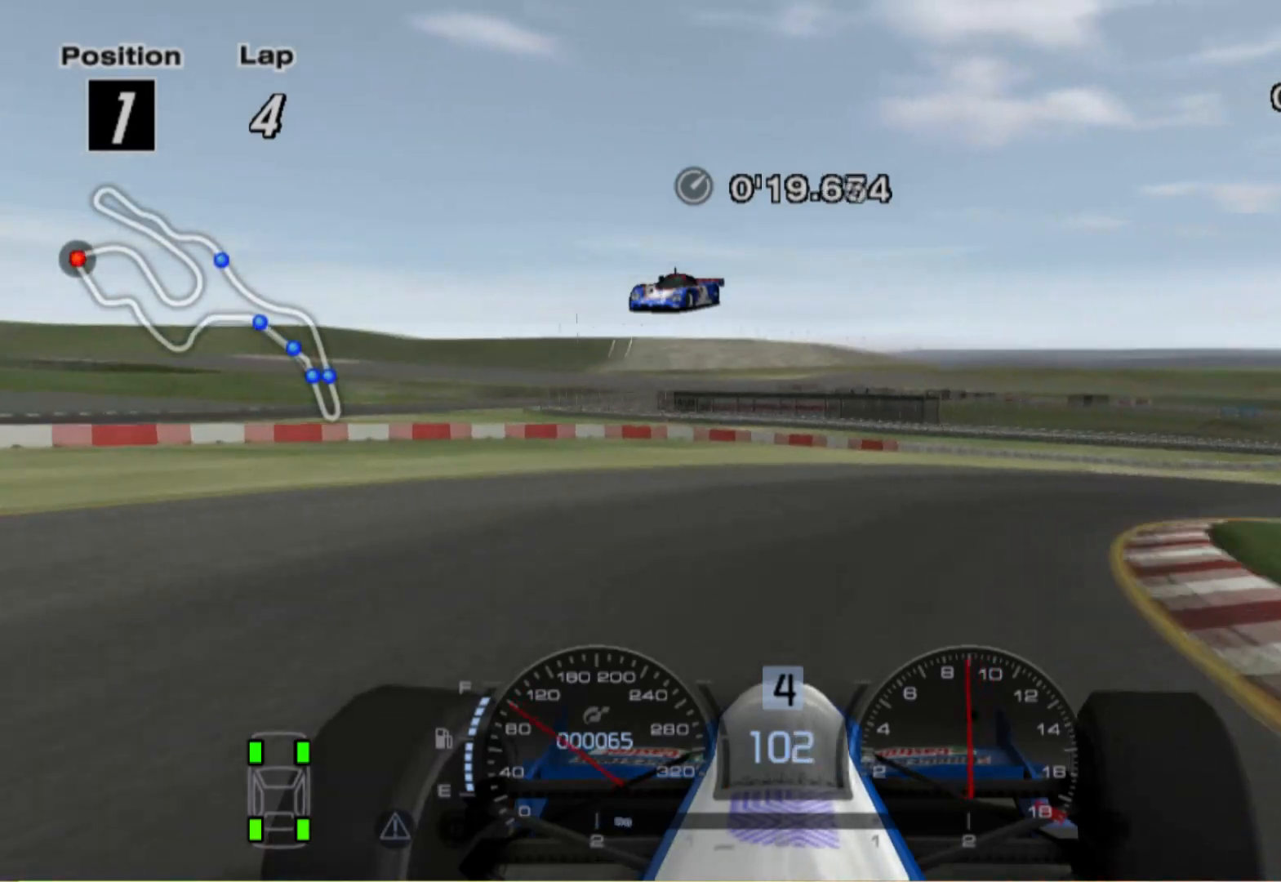
{"buttons": [], "left_stick": "right", "right_stick": "center", "events": []}
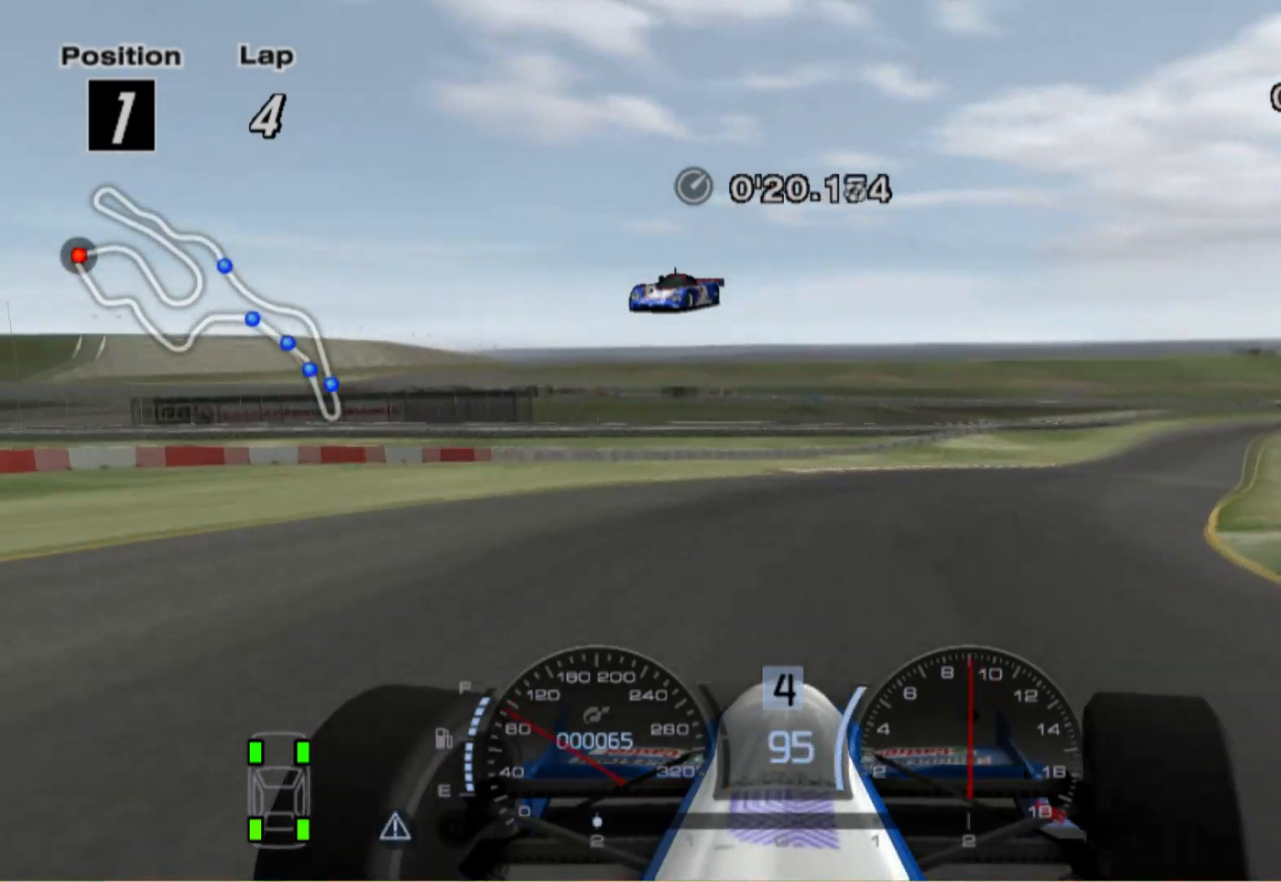
{"buttons": [], "left_stick": "center", "right_stick": "center", "events": [[120, "left_stick", "center"]]}
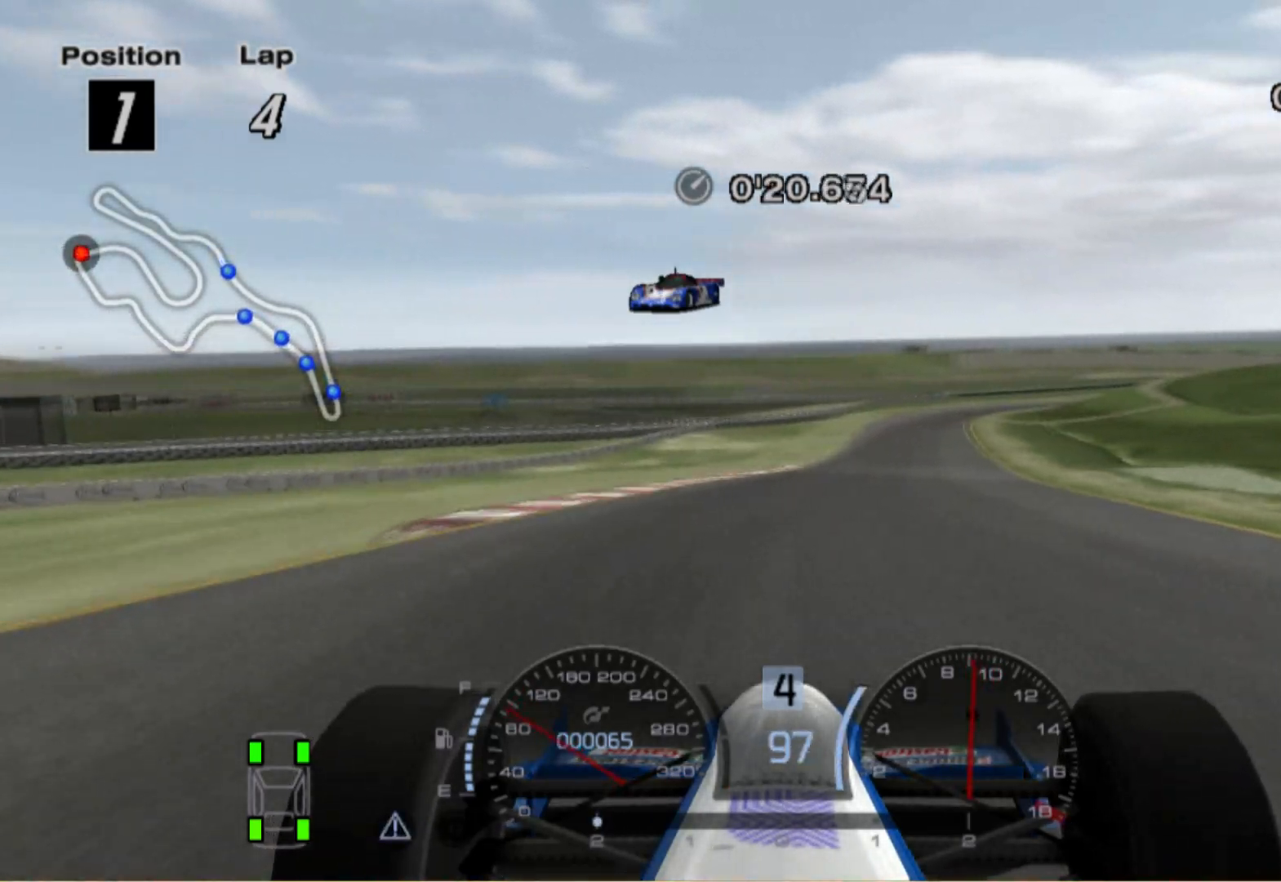
{"buttons": [], "left_stick": "center", "right_stick": "center", "events": [[120, "left_stick", "left"], [320, "left_stick", "center"]]}
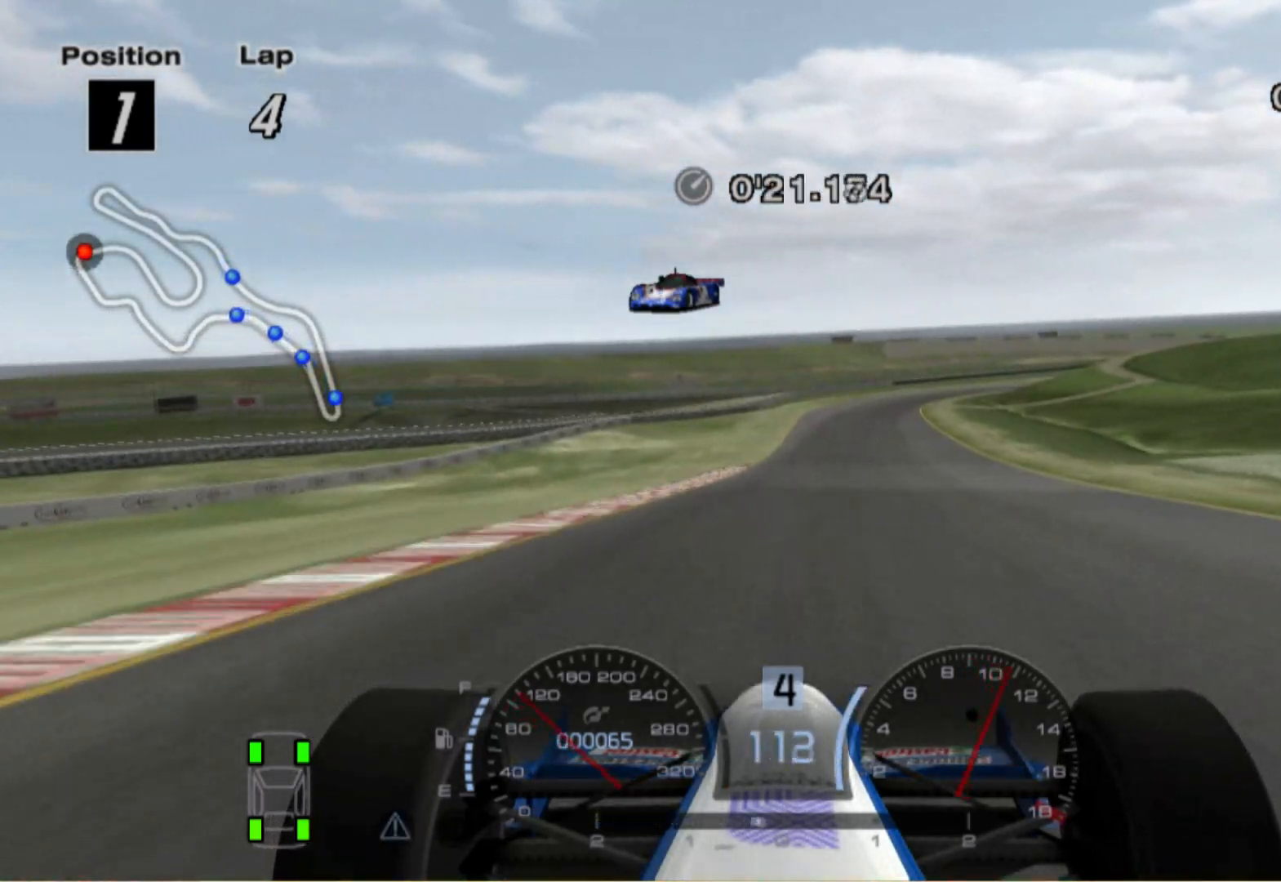
{"buttons": [], "left_stick": "center", "right_stick": "center", "events": []}
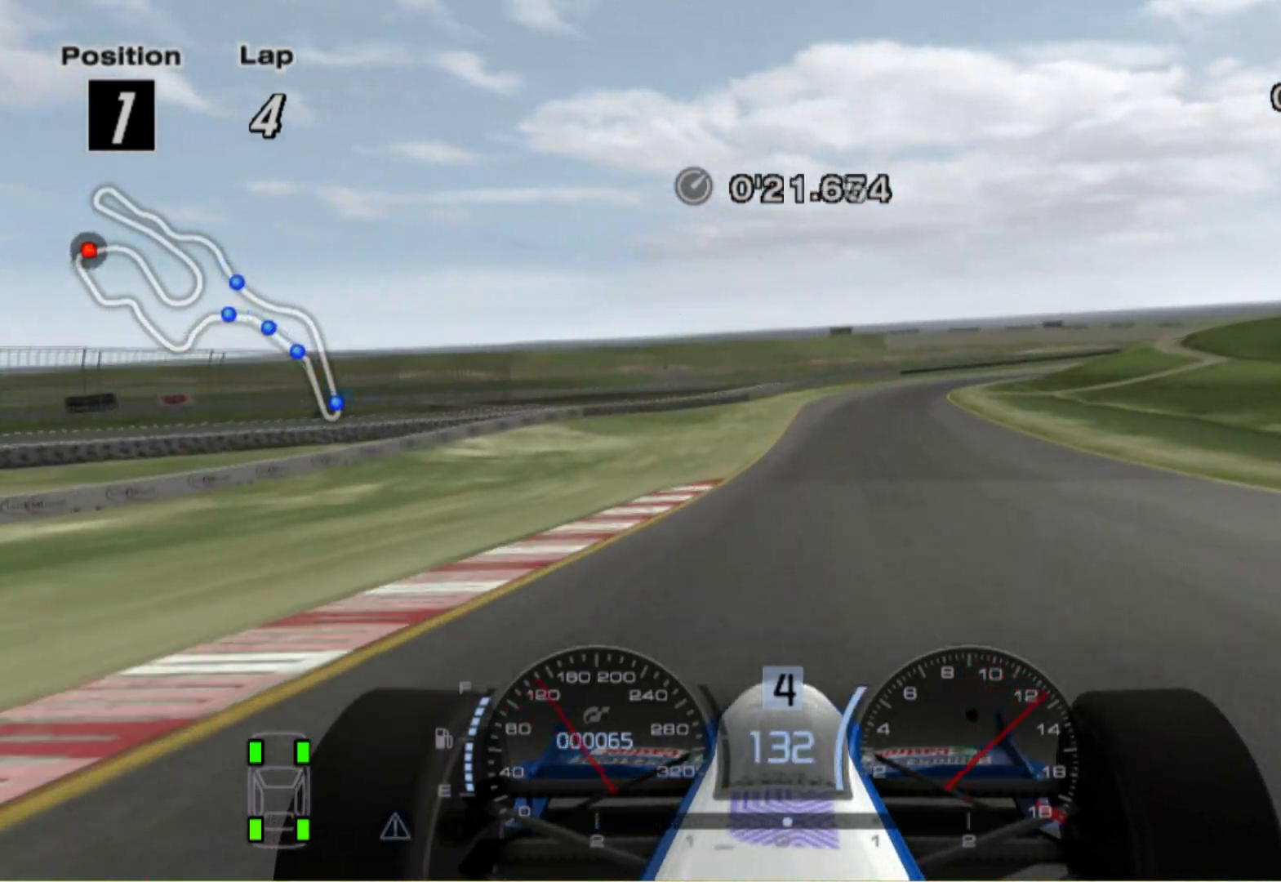
{"buttons": [], "left_stick": "right", "right_stick": "center", "events": [[180, "left_stick", "right"]]}